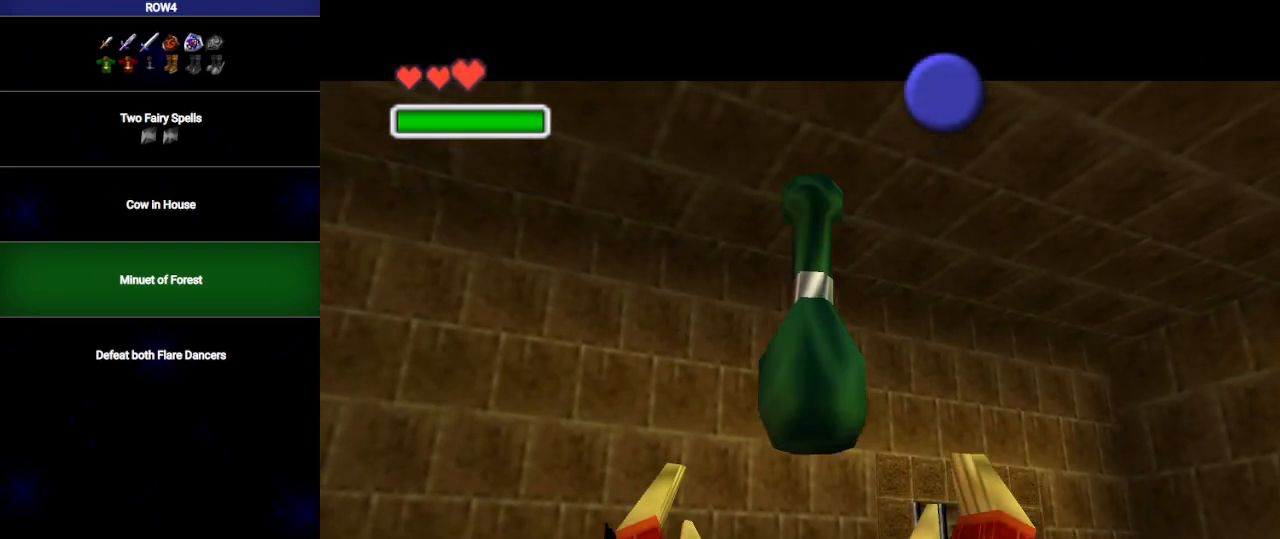
Gameplay with a controller (Nintendo layout); each line is a JSON object with the inputs held at the frame after it. "events" lists button and stick changes between this image and that frame as [ms after this image, input, new state], when the widget could be followed in between. Not read: L3 R3.
{"buttons": [], "left_stick": "up", "right_stick": "center", "events": []}
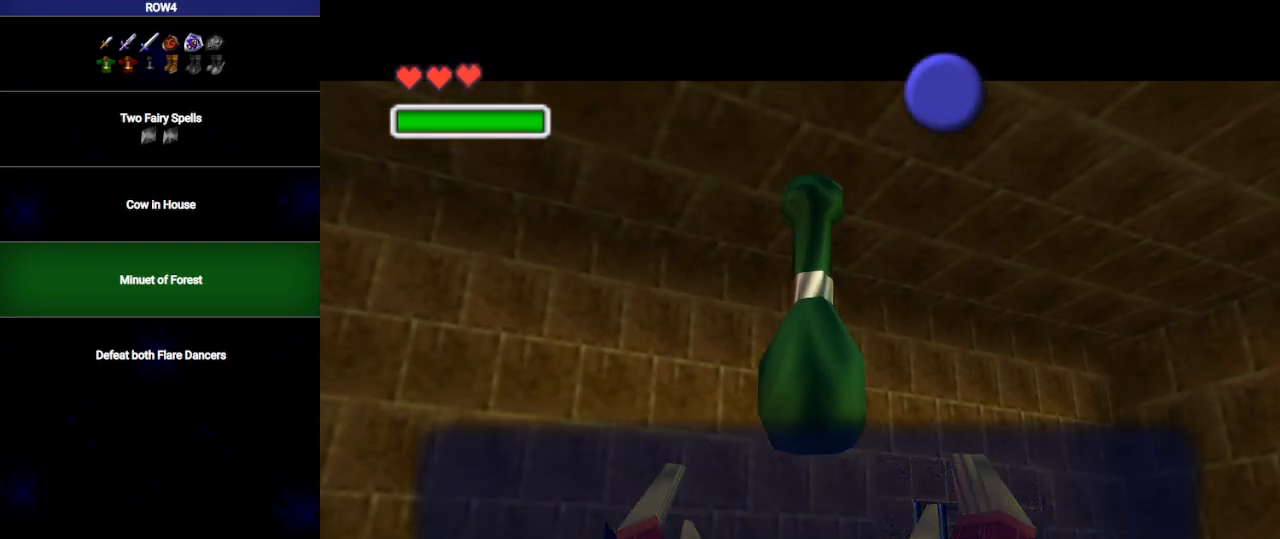
{"buttons": ["A"], "left_stick": "center", "right_stick": "center", "events": [[17, "left_stick", "center"], [250, "B", "down"], [283, "B", "up"], [483, "A", "down"]]}
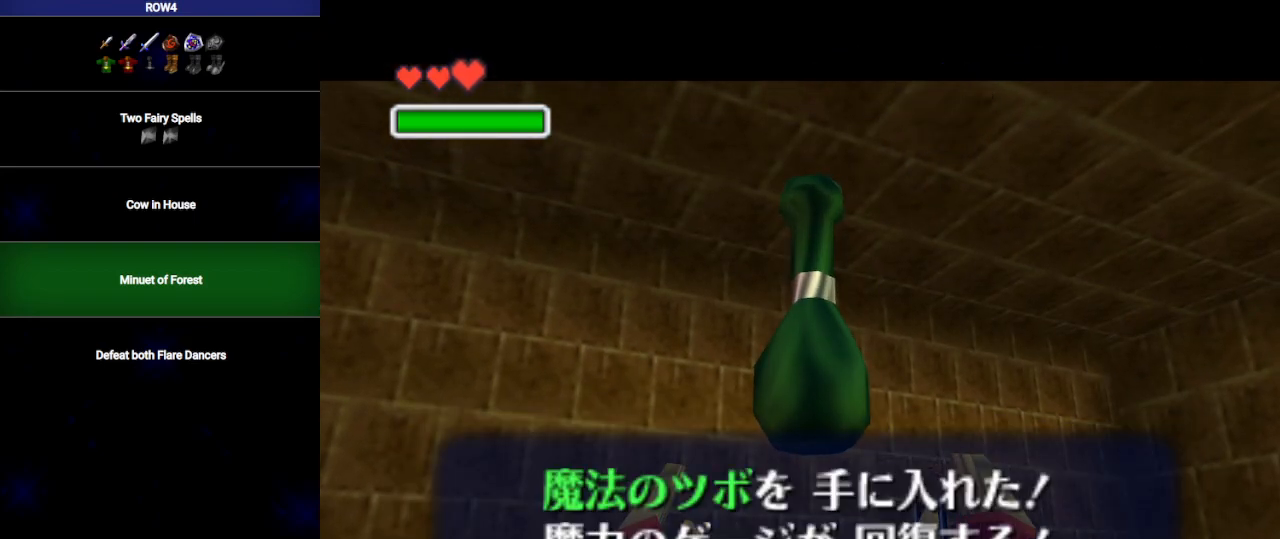
{"buttons": ["L1"], "left_stick": "right", "right_stick": "center", "events": [[33, "A", "up"], [200, "left_stick", "up-left"], [300, "L1", "down"], [317, "left_stick", "right"], [383, "A", "down"], [417, "A", "up"]]}
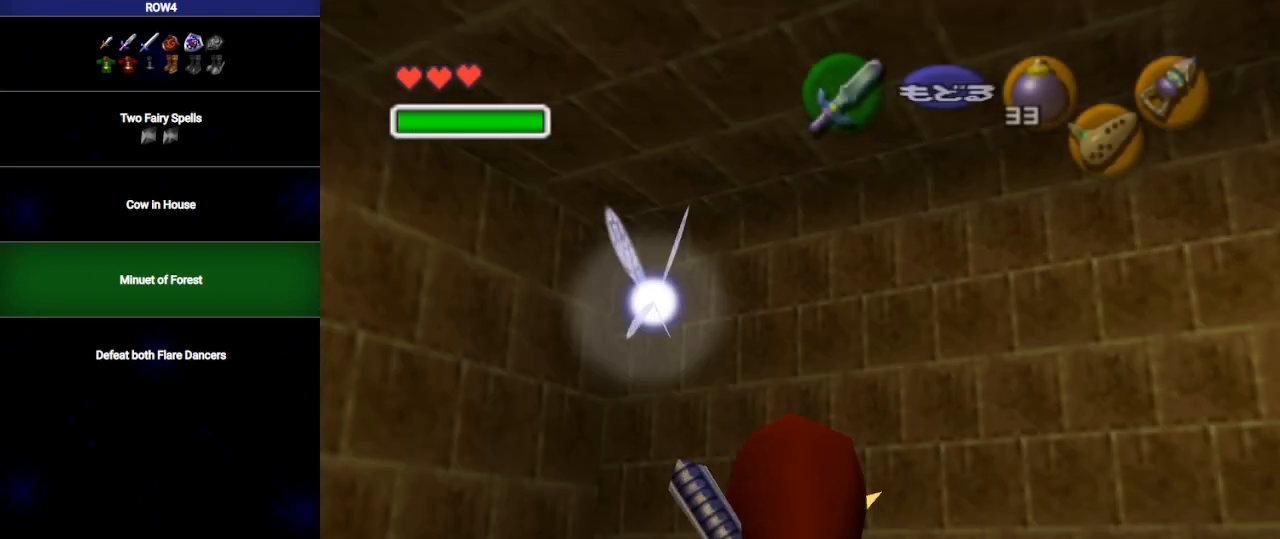
{"buttons": ["L1"], "left_stick": "right", "right_stick": "center", "events": [[233, "A", "down"], [283, "A", "up"], [417, "A", "down"], [467, "A", "up"]]}
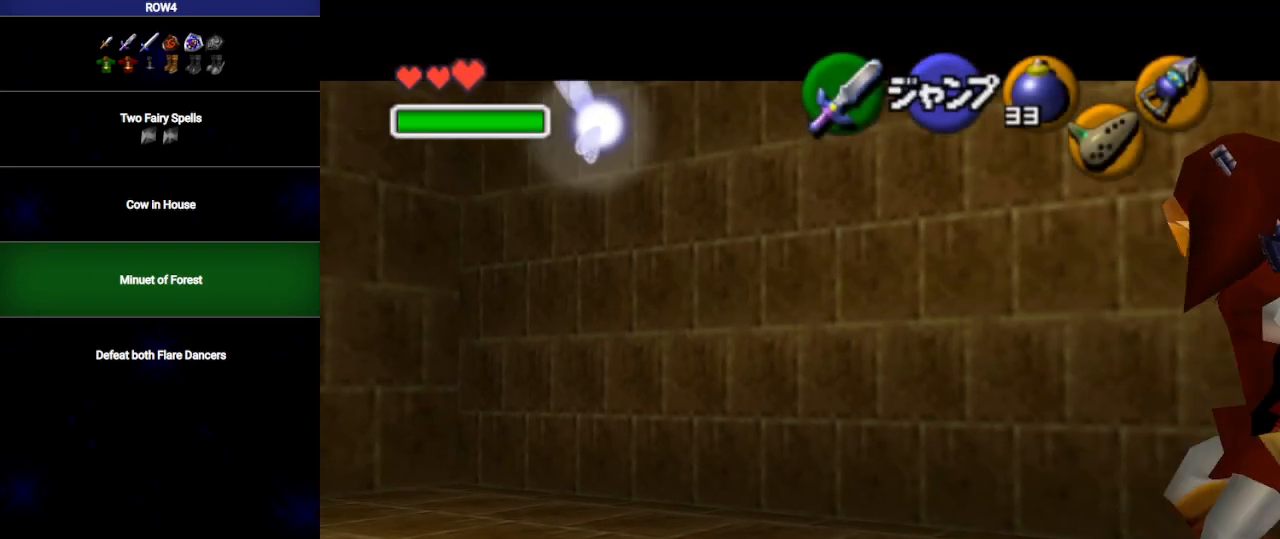
{"buttons": [], "left_stick": "down-left", "right_stick": "center", "events": [[167, "L1", "up"], [283, "left_stick", "up-right"], [450, "left_stick", "down-left"]]}
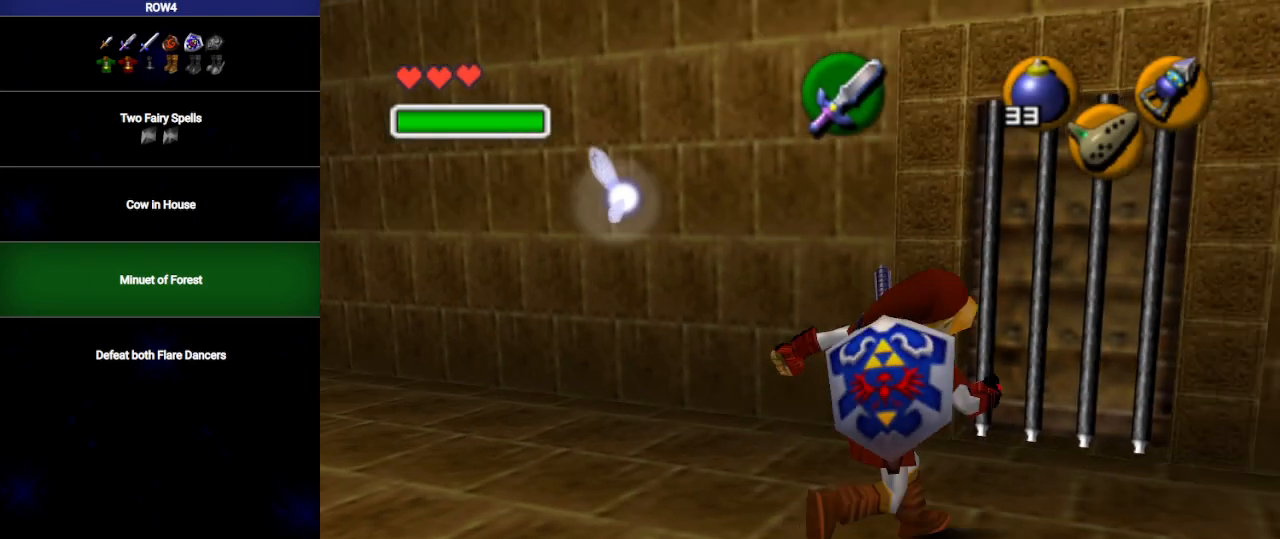
{"buttons": [], "left_stick": "up", "right_stick": "center", "events": [[100, "L1", "down"], [100, "left_stick", "center"], [250, "L1", "up"], [500, "left_stick", "up"]]}
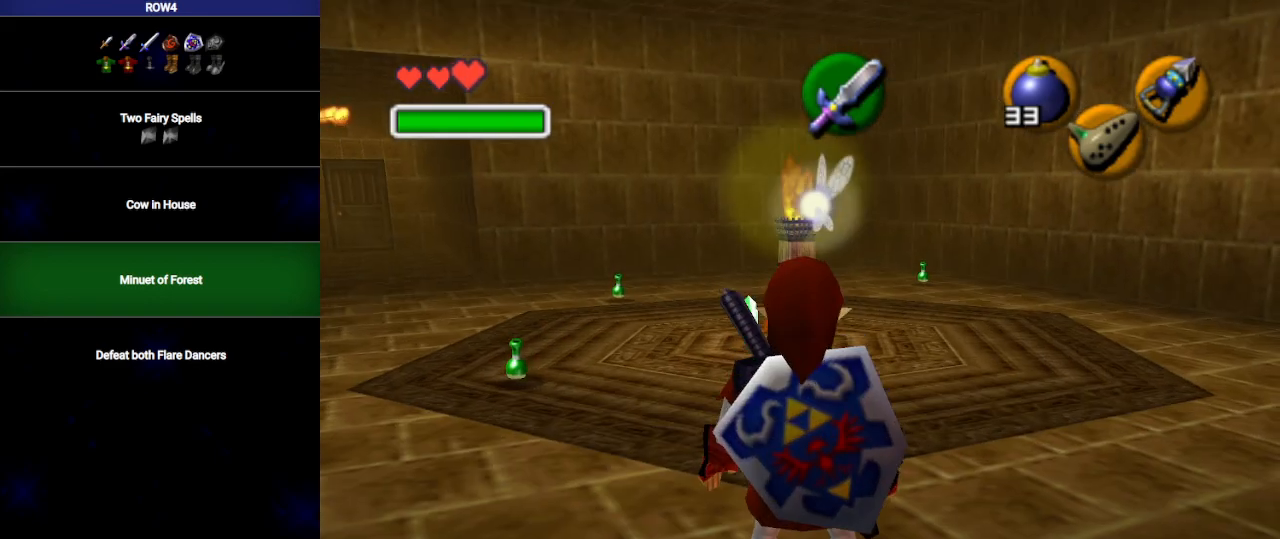
{"buttons": ["A"], "left_stick": "up", "right_stick": "center", "events": [[200, "left_stick", "up-left"], [350, "left_stick", "up"], [383, "A", "down"]]}
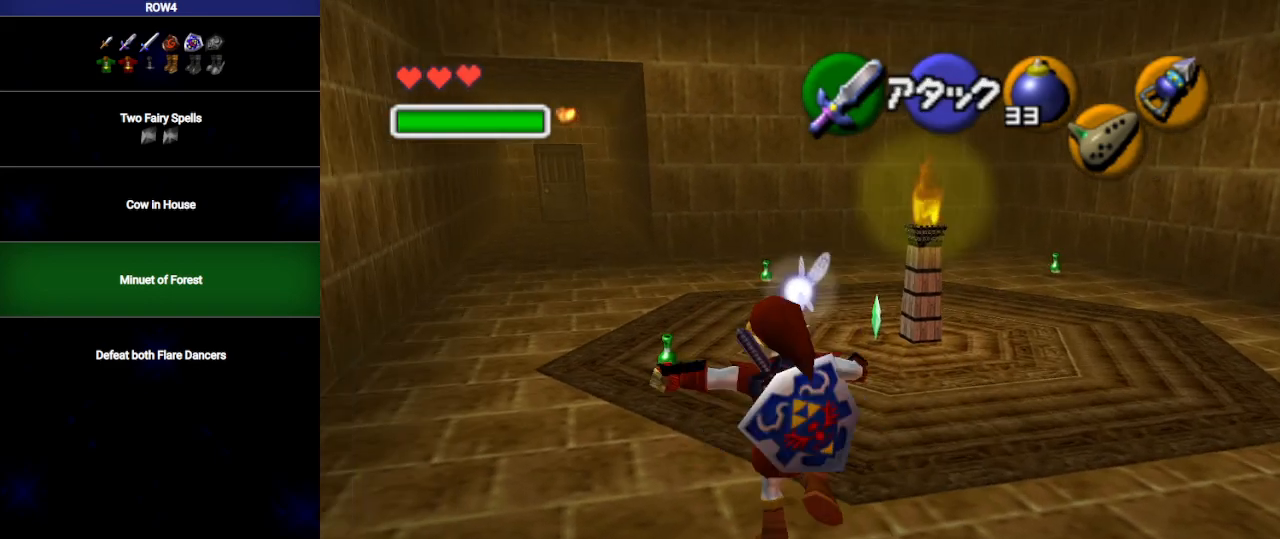
{"buttons": [], "left_stick": "up", "right_stick": "center", "events": [[417, "A", "up"]]}
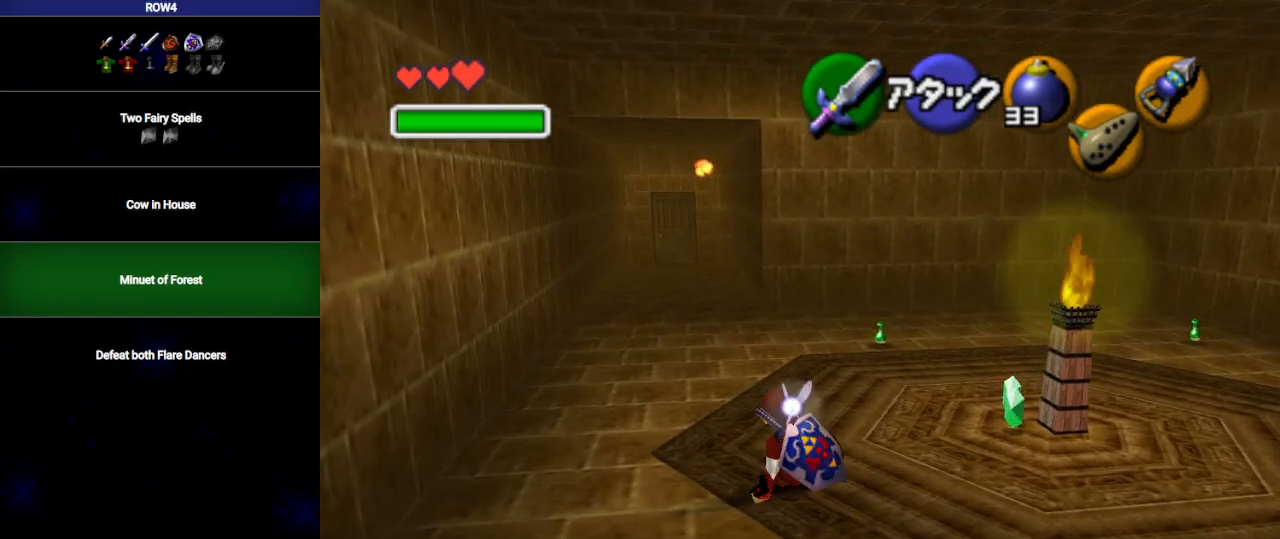
{"buttons": ["A"], "left_stick": "up", "right_stick": "center", "events": [[100, "A", "down"]]}
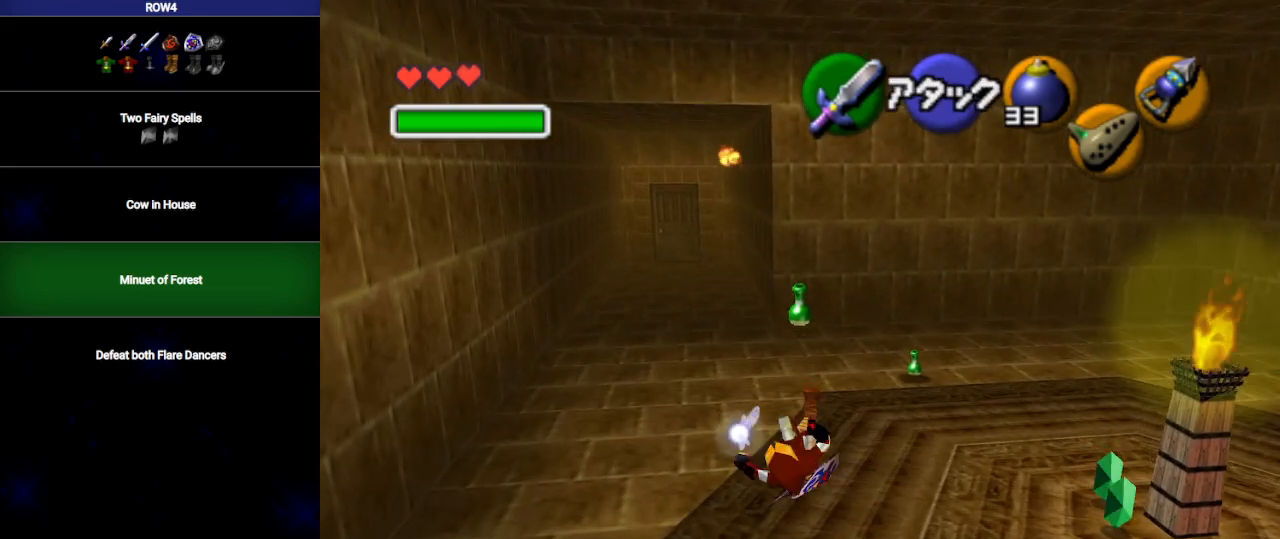
{"buttons": ["A"], "left_stick": "up", "right_stick": "center", "events": [[167, "A", "up"], [350, "A", "down"]]}
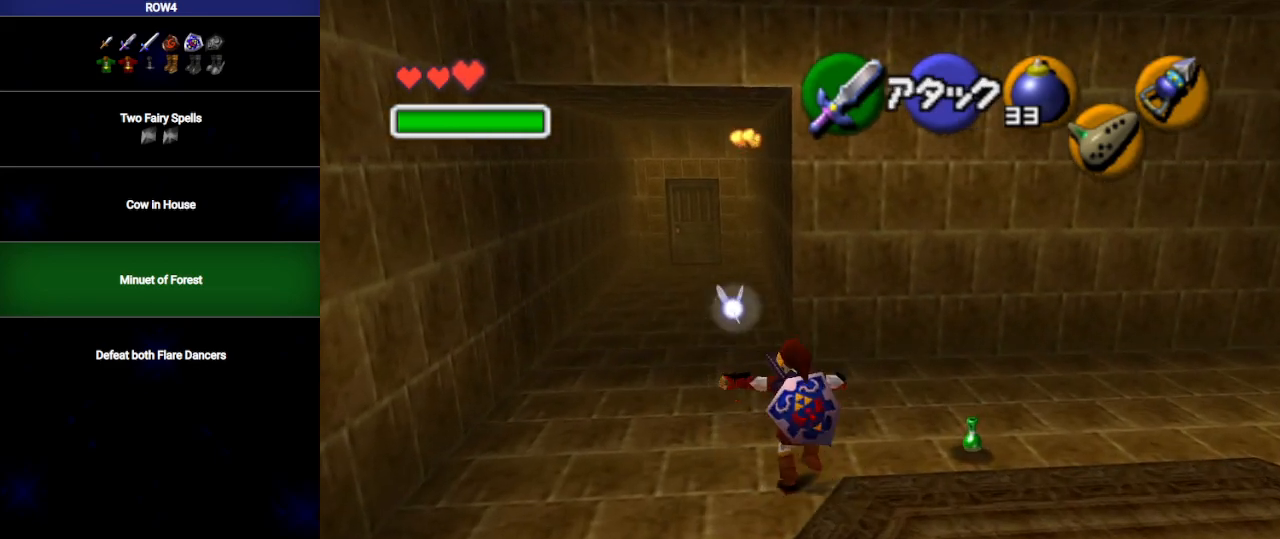
{"buttons": [], "left_stick": "up", "right_stick": "center", "events": [[417, "A", "up"]]}
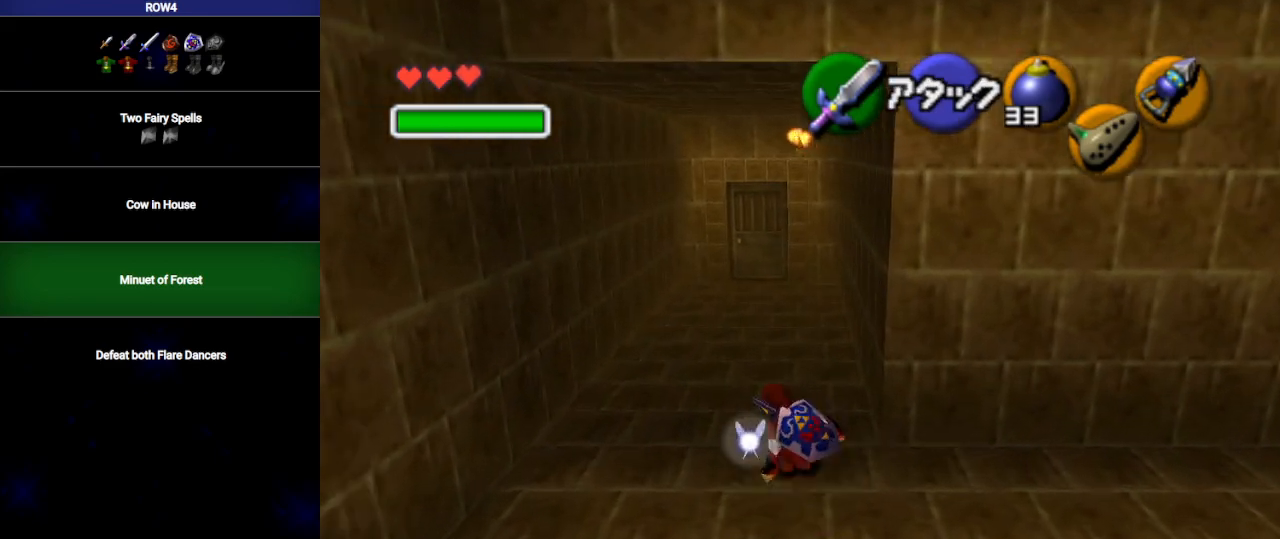
{"buttons": [], "left_stick": "up", "right_stick": "center", "events": []}
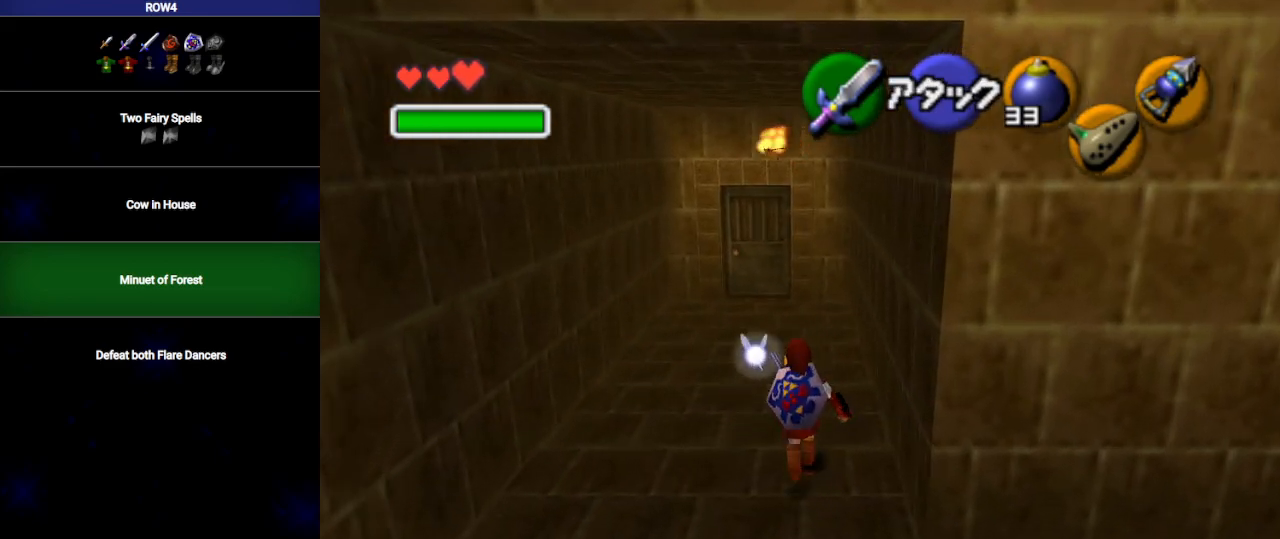
{"buttons": ["X", "L1"], "left_stick": "center", "right_stick": "center", "events": [[450, "L1", "down"], [483, "X", "down"], [483, "left_stick", "center"]]}
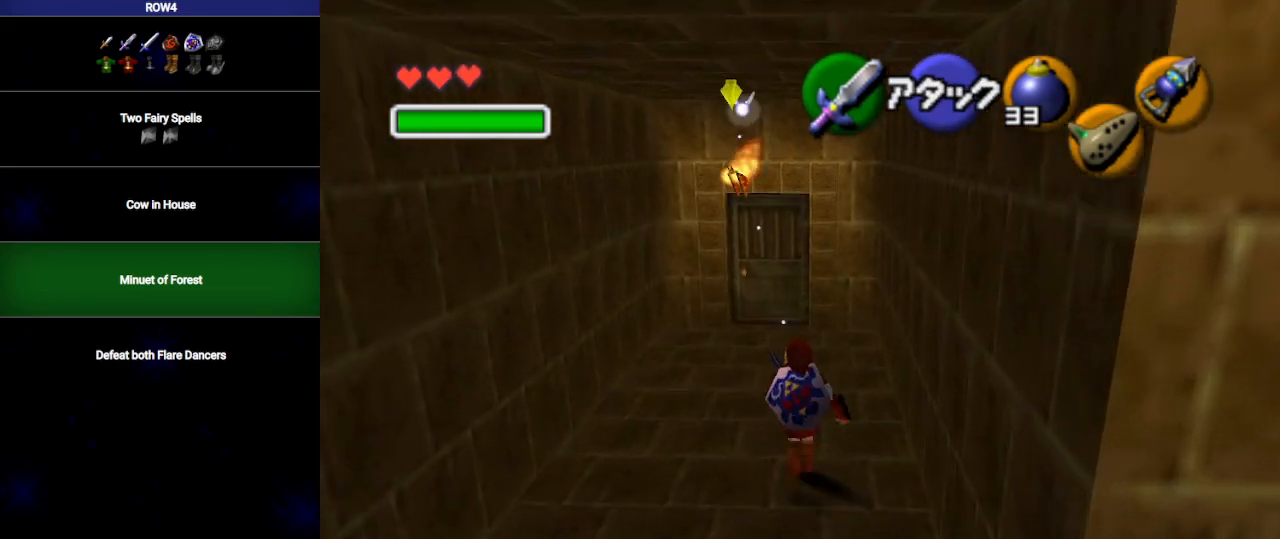
{"buttons": ["X"], "left_stick": "down-left", "right_stick": "center", "events": [[50, "L1", "up"], [133, "left_stick", "down-left"]]}
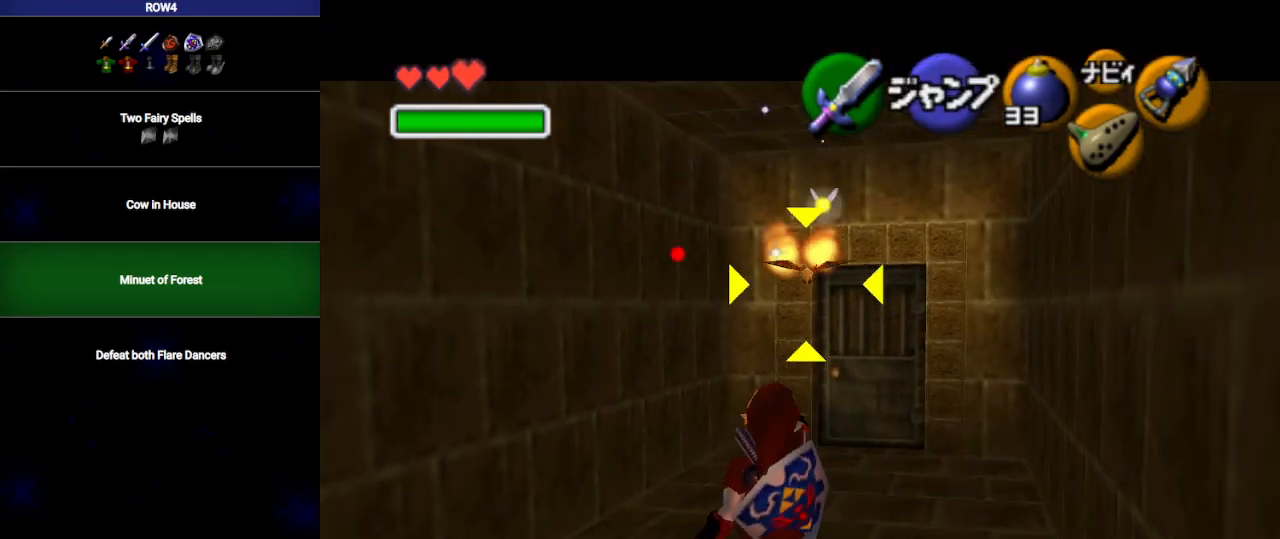
{"buttons": [], "left_stick": "down-left", "right_stick": "center", "events": [[200, "left_stick", "center"], [267, "X", "up"], [317, "left_stick", "down-left"]]}
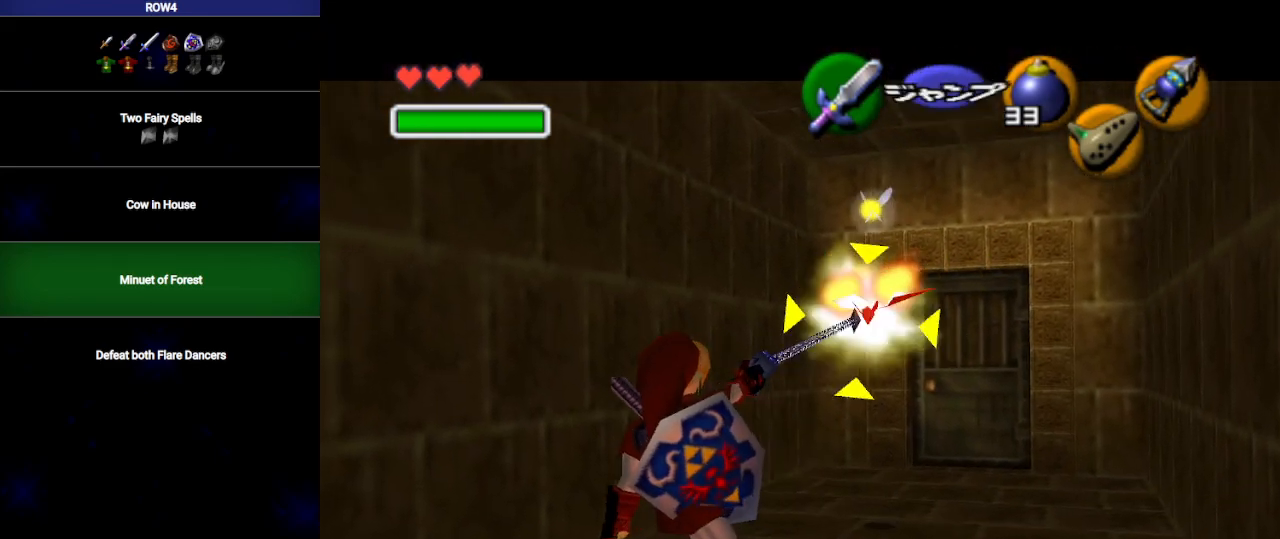
{"buttons": ["A"], "left_stick": "down-left", "right_stick": "center", "events": [[467, "A", "down"]]}
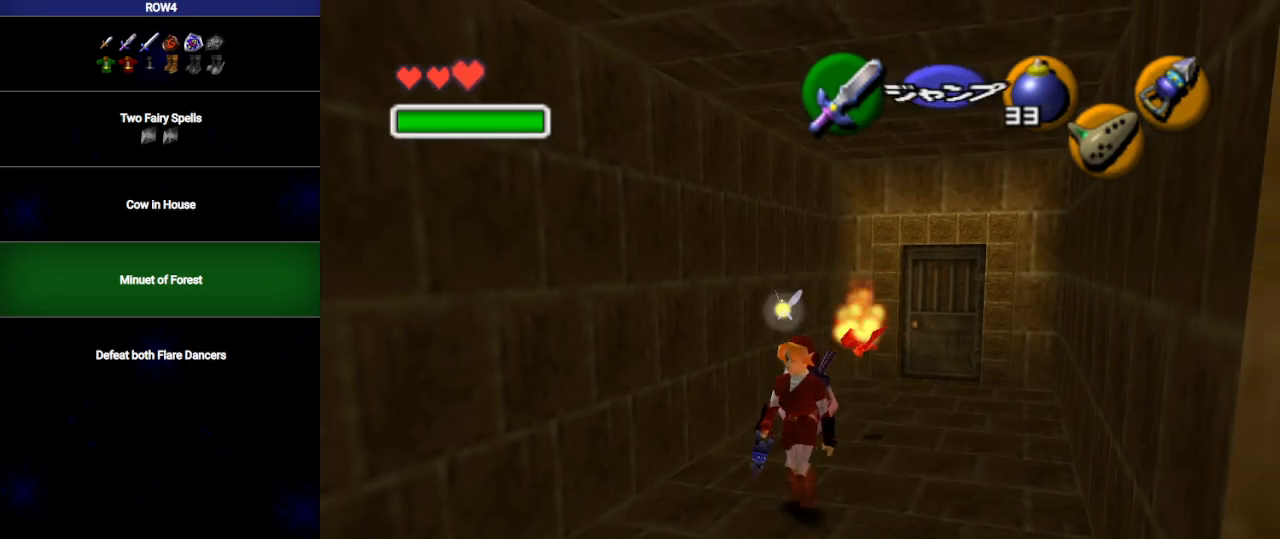
{"buttons": [], "left_stick": "up", "right_stick": "center", "events": [[67, "A", "up"], [167, "L1", "down"], [283, "left_stick", "up-left"], [383, "L1", "up"], [417, "left_stick", "up"]]}
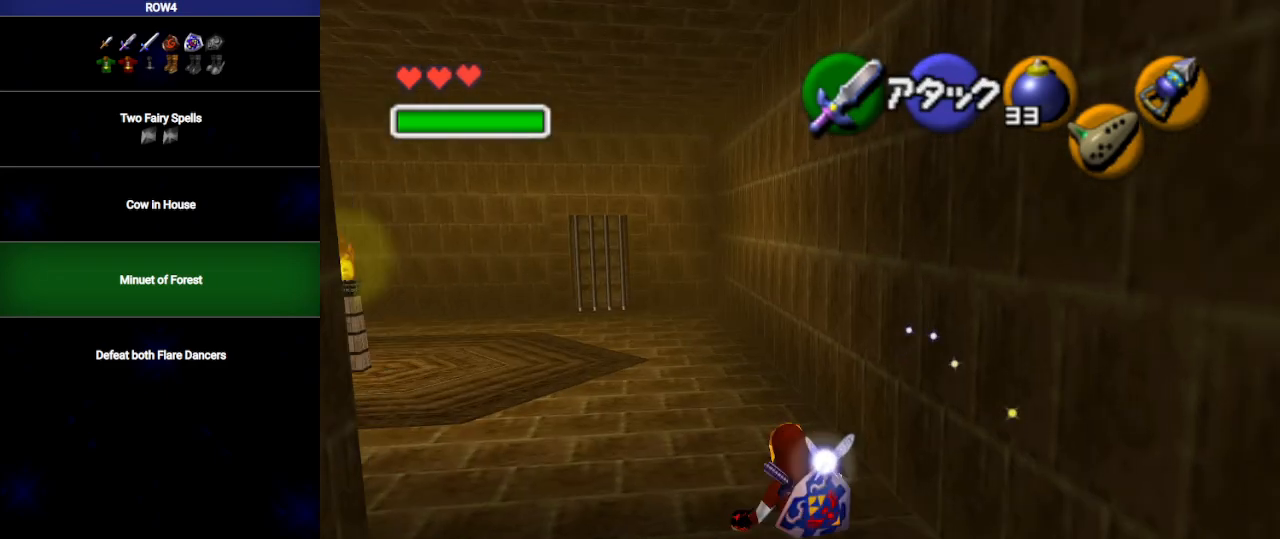
{"buttons": ["A"], "left_stick": "up", "right_stick": "center", "events": [[250, "A", "down"]]}
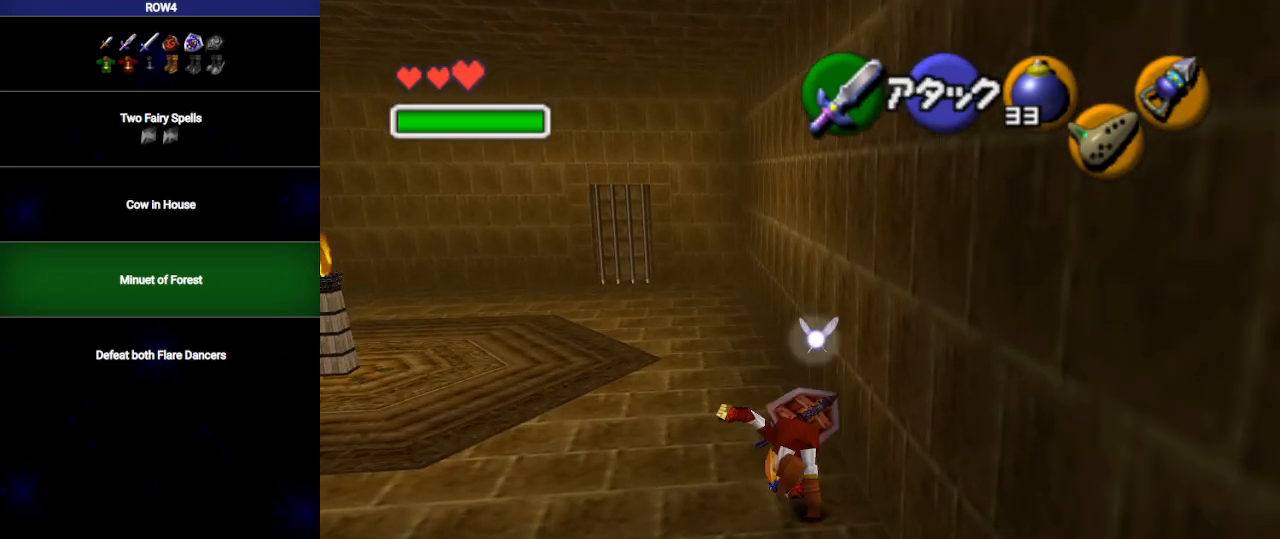
{"buttons": ["A"], "left_stick": "up", "right_stick": "center", "events": [[300, "A", "up"], [483, "A", "down"]]}
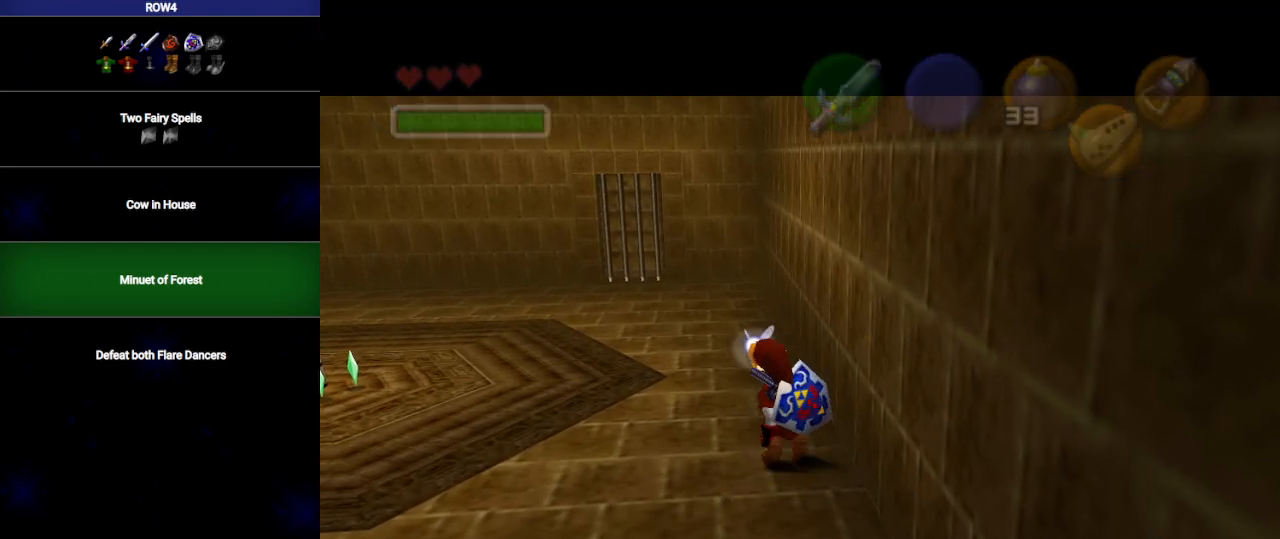
{"buttons": [], "left_stick": "center", "right_stick": "center", "events": [[167, "A", "up"], [317, "left_stick", "center"]]}
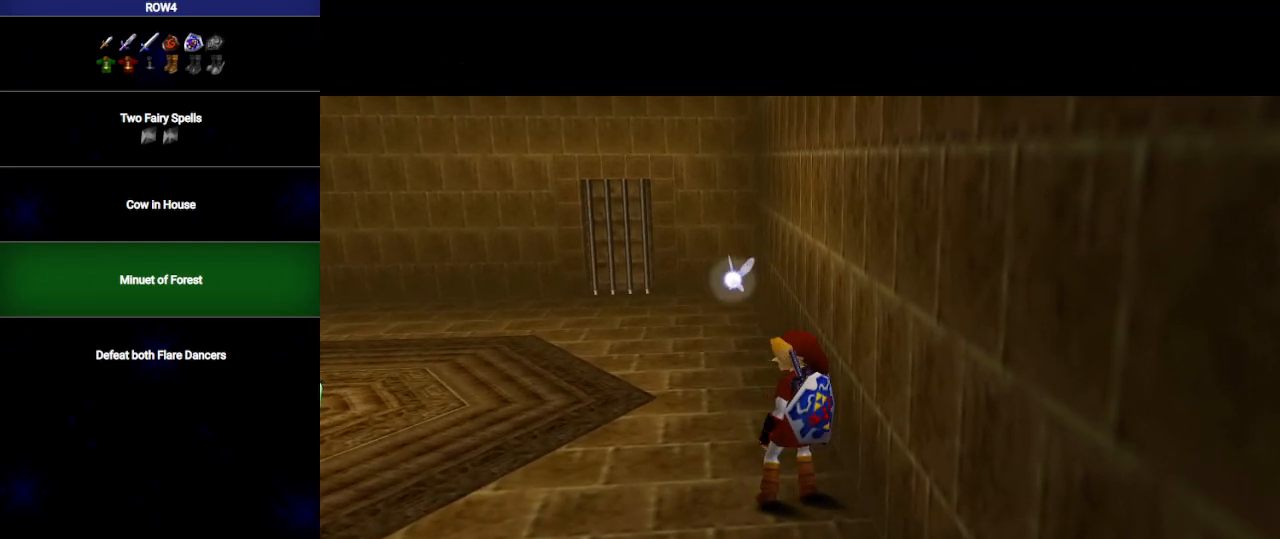
{"buttons": [], "left_stick": "up", "right_stick": "center", "events": [[67, "left_stick", "up"]]}
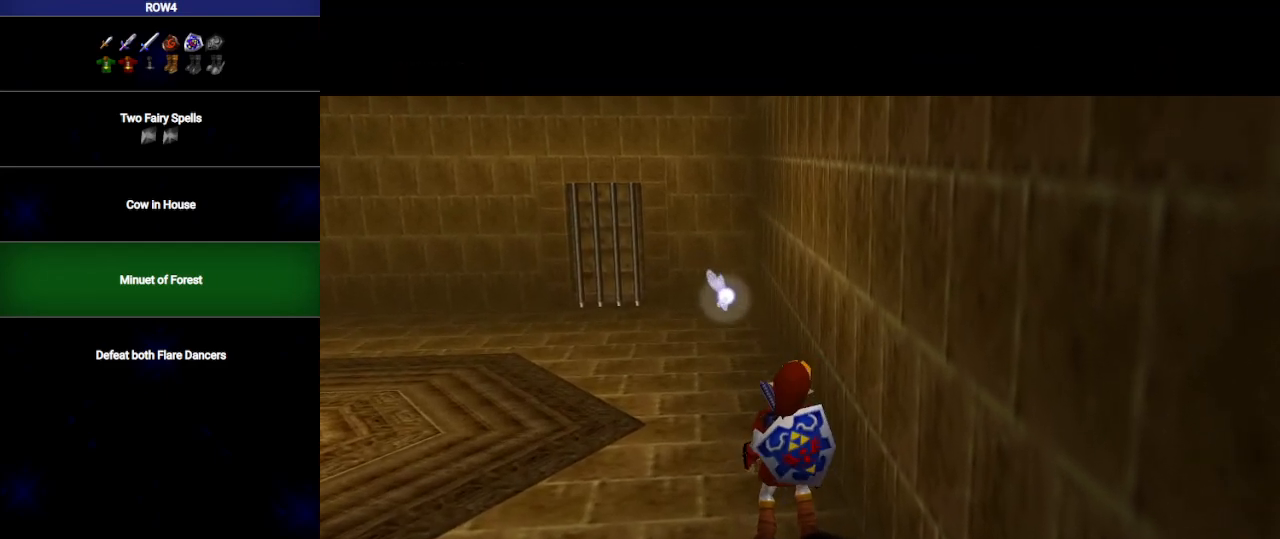
{"buttons": [], "left_stick": "up", "right_stick": "center", "events": []}
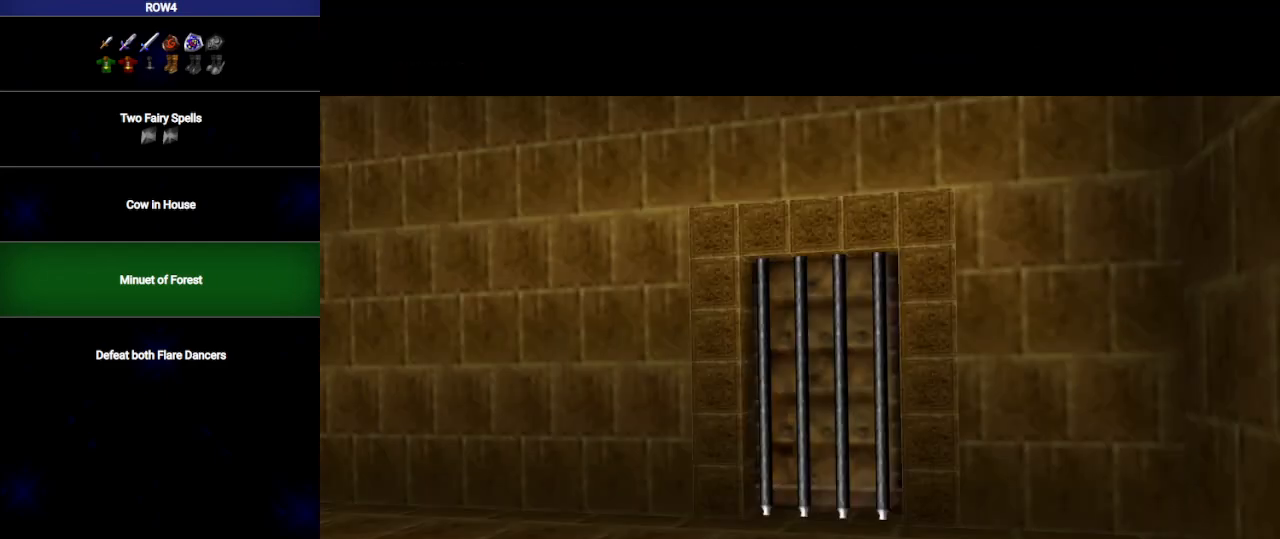
{"buttons": [], "left_stick": "up", "right_stick": "center", "events": []}
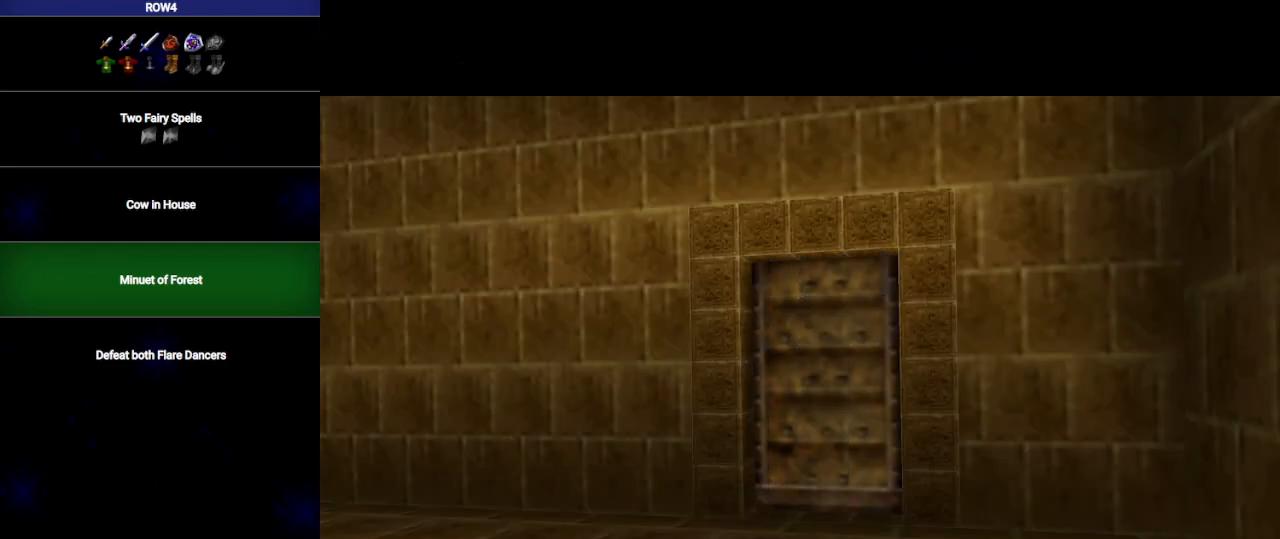
{"buttons": [], "left_stick": "up", "right_stick": "center", "events": []}
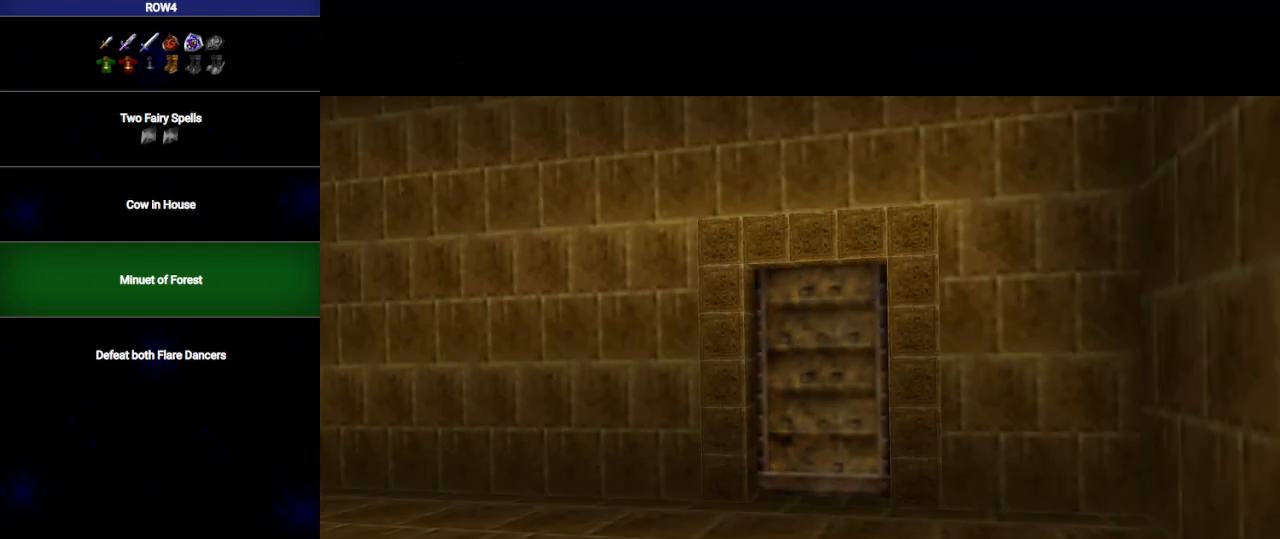
{"buttons": [], "left_stick": "up", "right_stick": "center", "events": []}
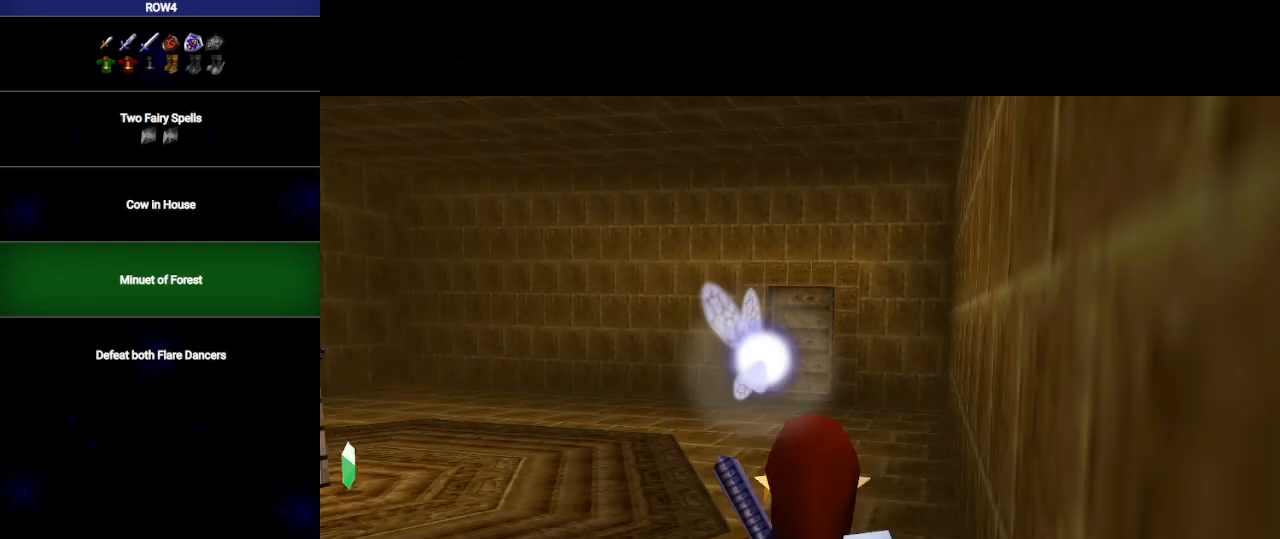
{"buttons": ["A"], "left_stick": "up", "right_stick": "center", "events": [[450, "A", "down"]]}
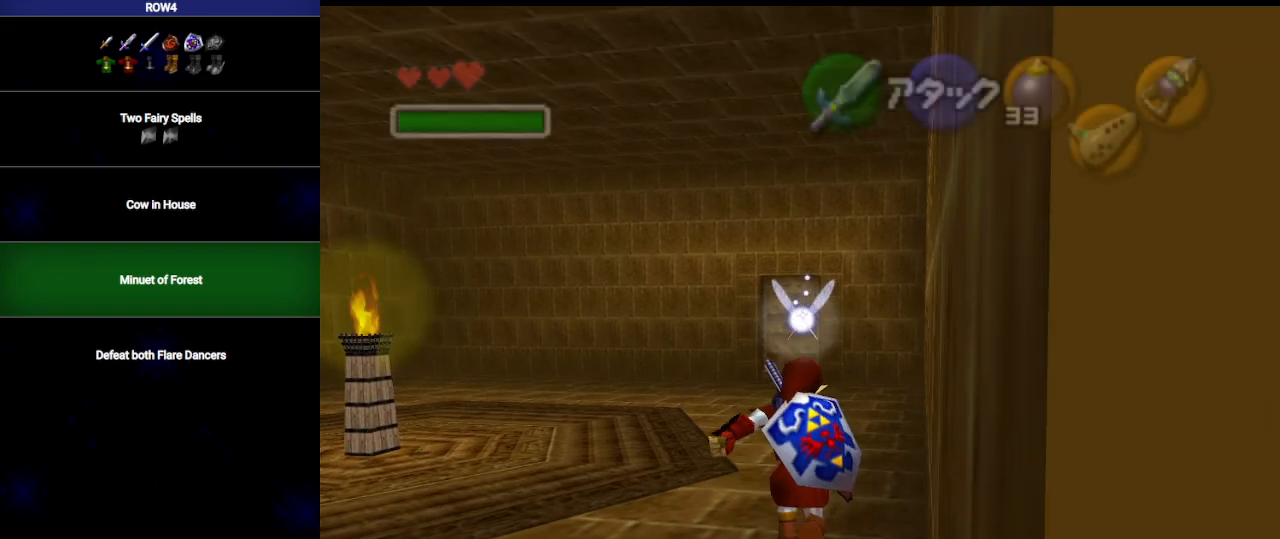
{"buttons": [], "left_stick": "up", "right_stick": "center", "events": [[33, "A", "up"]]}
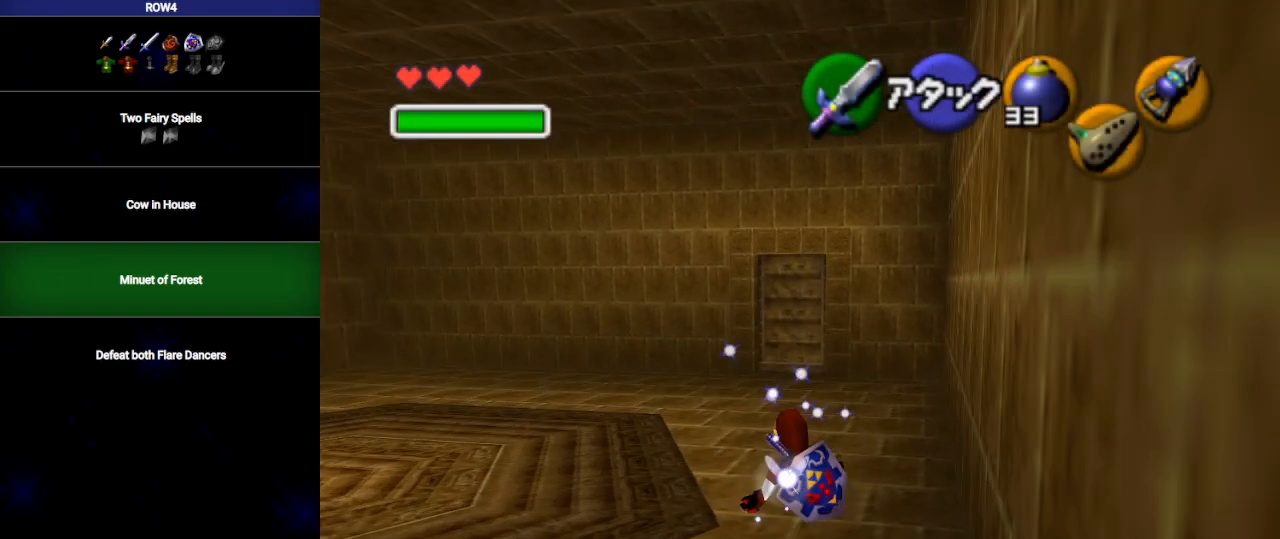
{"buttons": [], "left_stick": "up", "right_stick": "center", "events": [[233, "A", "down"], [350, "A", "up"]]}
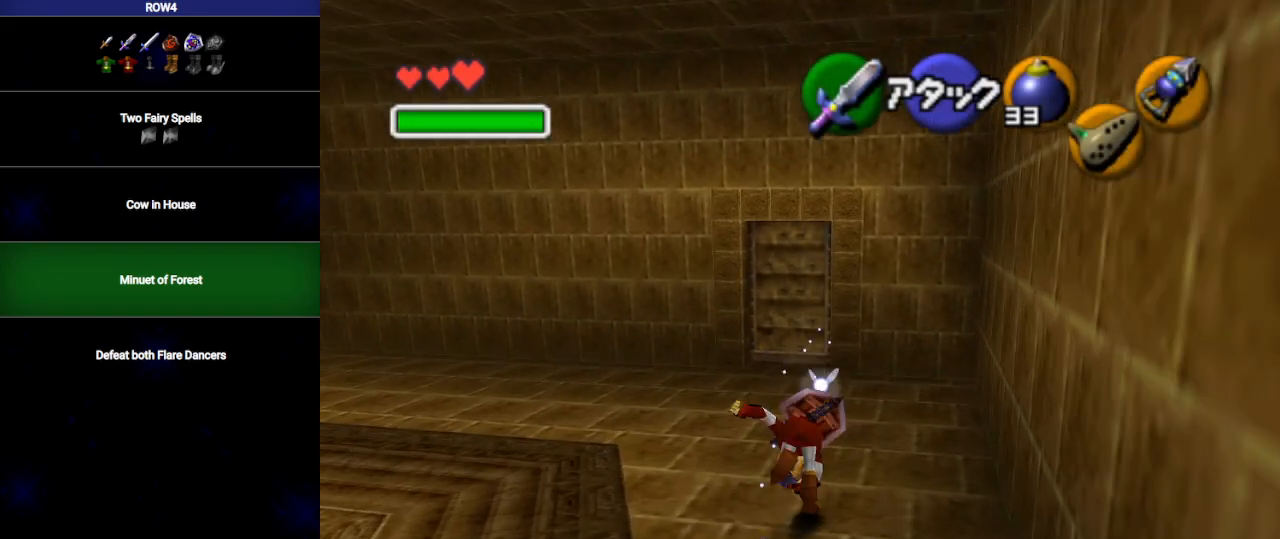
{"buttons": [], "left_stick": "up", "right_stick": "center", "events": []}
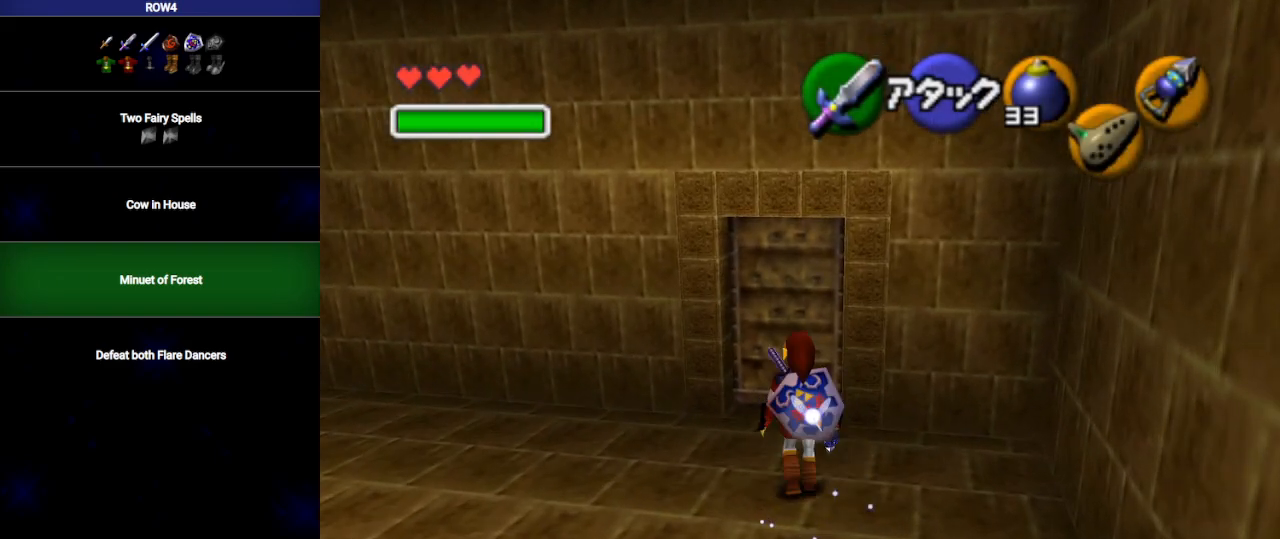
{"buttons": [], "left_stick": "up", "right_stick": "center", "events": [[383, "A", "down"], [450, "A", "up"]]}